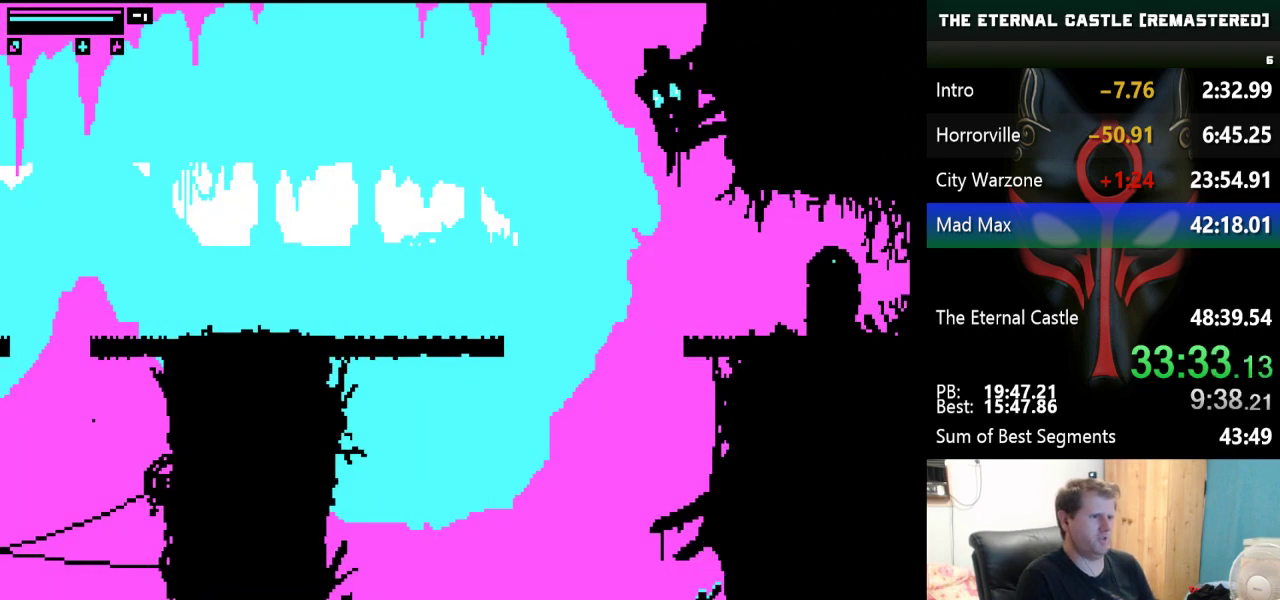
Gameplay with keyboard; each line is a JSON object with the keys held at the frame after it. "events" lists presses ("down") and releases ("up") of "alt", "ctrl", "down", "left", "right", "shift", "space" and "up" between this image and that frame as [ms after this image, input, new state], when the widget could be followed in between. No other keys are recorded. Mouse input is not recorded.
{"keys": [], "events": [[367, "right", "up"], [367, "up", "up"], [417, "shift", "up"]]}
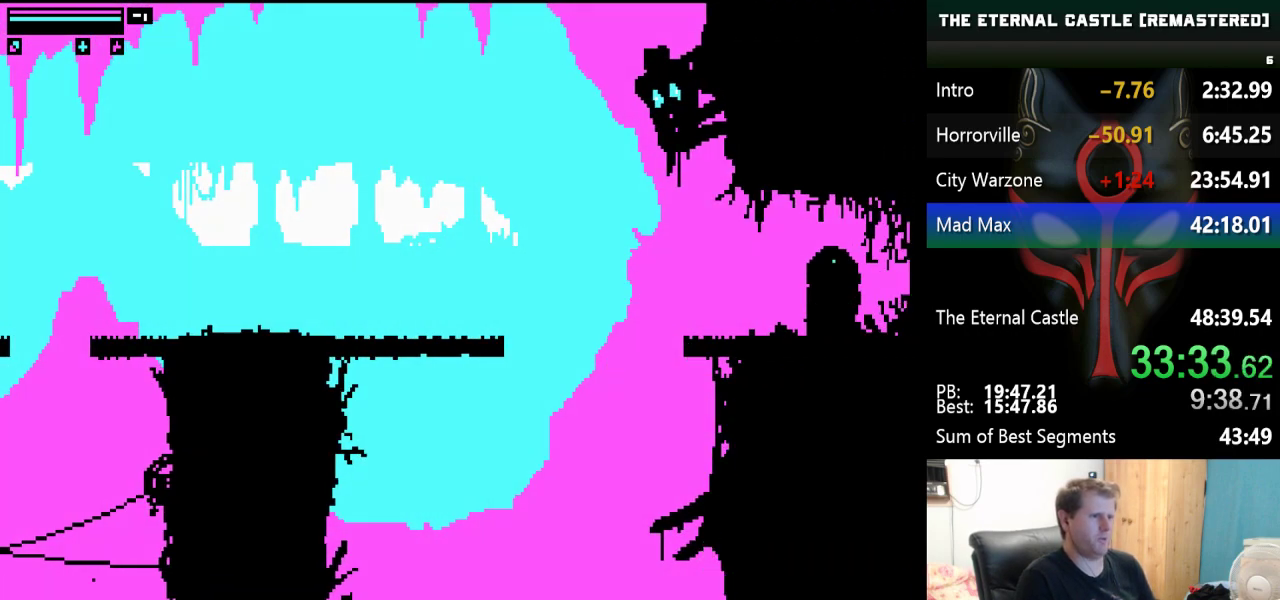
{"keys": [], "events": []}
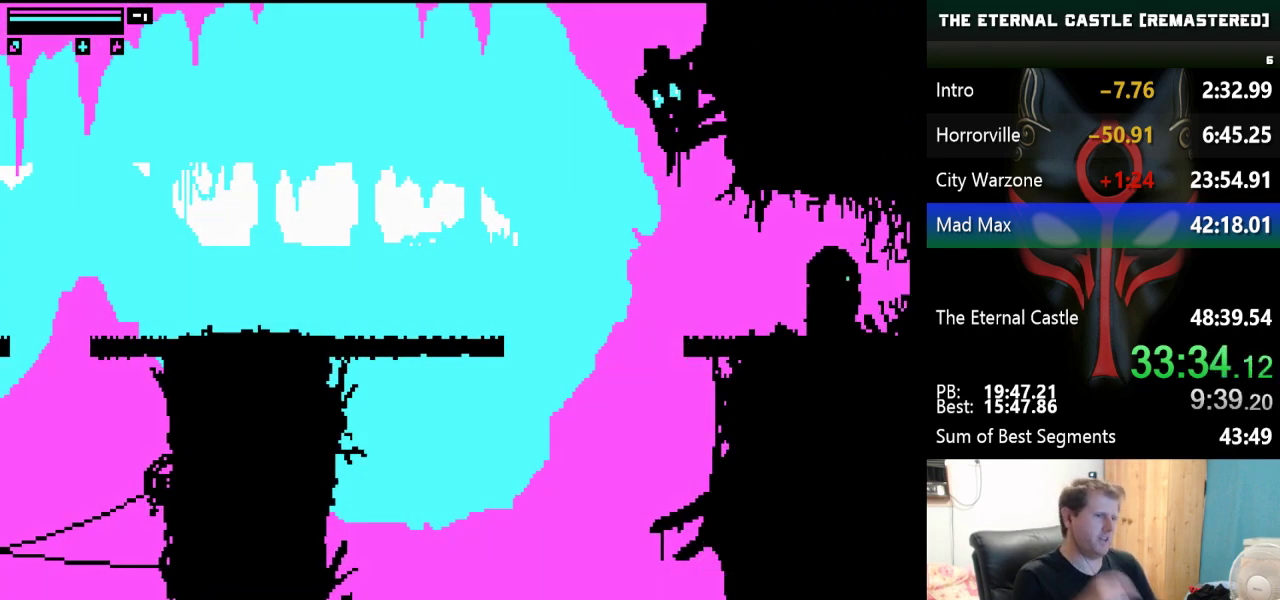
{"keys": [], "events": []}
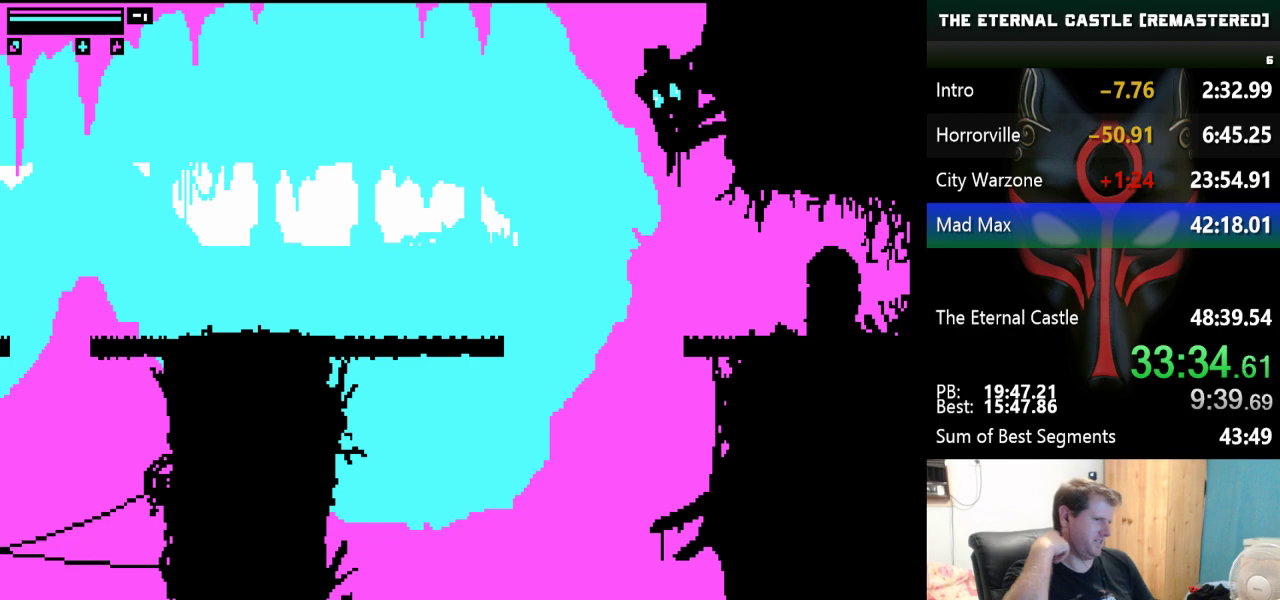
{"keys": [], "events": [[183, "ctrl", "down"], [217, "ctrl", "up"], [367, "ctrl", "down"], [467, "ctrl", "up"]]}
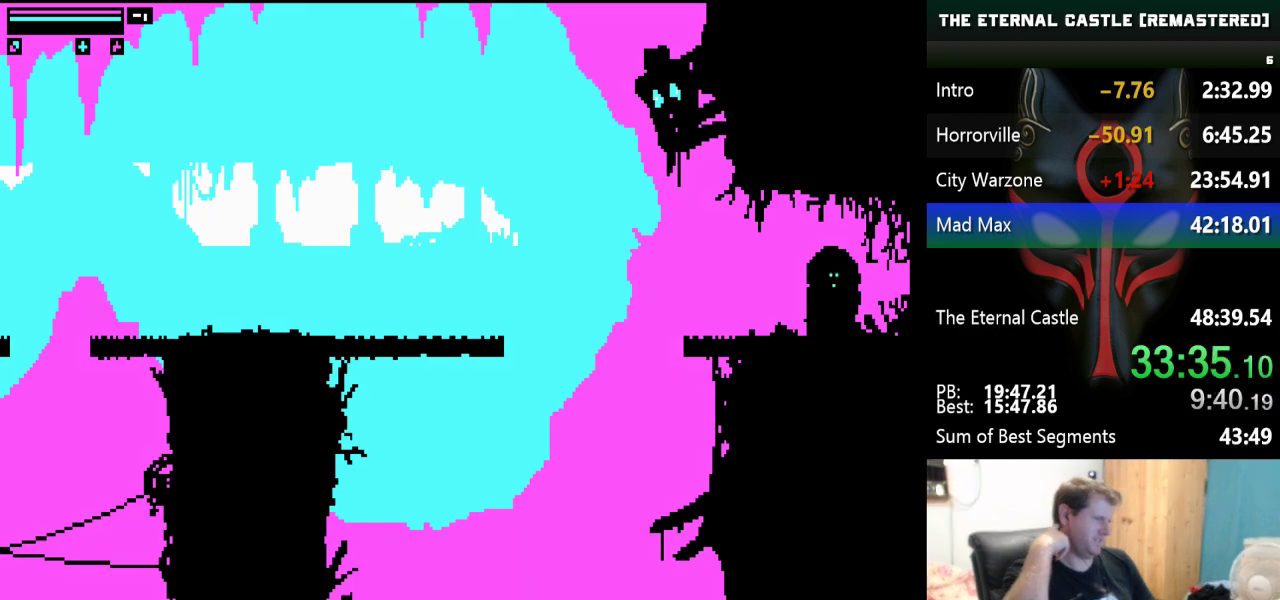
{"keys": ["ctrl"], "events": [[50, "ctrl", "down"], [150, "ctrl", "up"], [233, "ctrl", "down"], [333, "ctrl", "up"], [383, "ctrl", "down"]]}
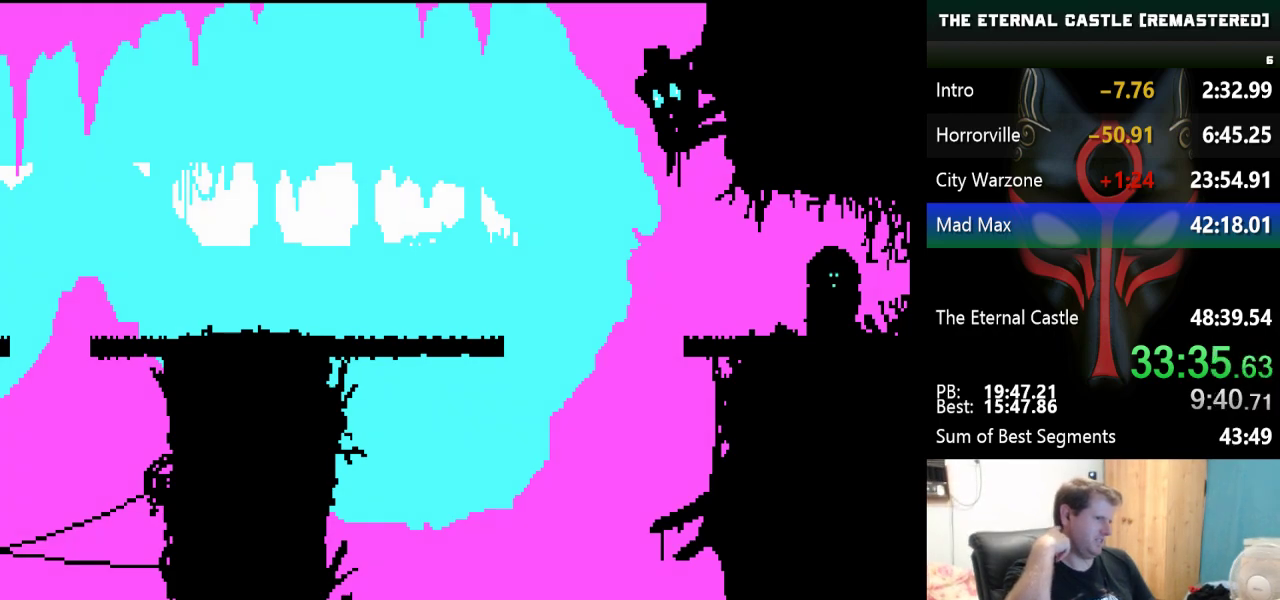
{"keys": [], "events": [[17, "ctrl", "up"]]}
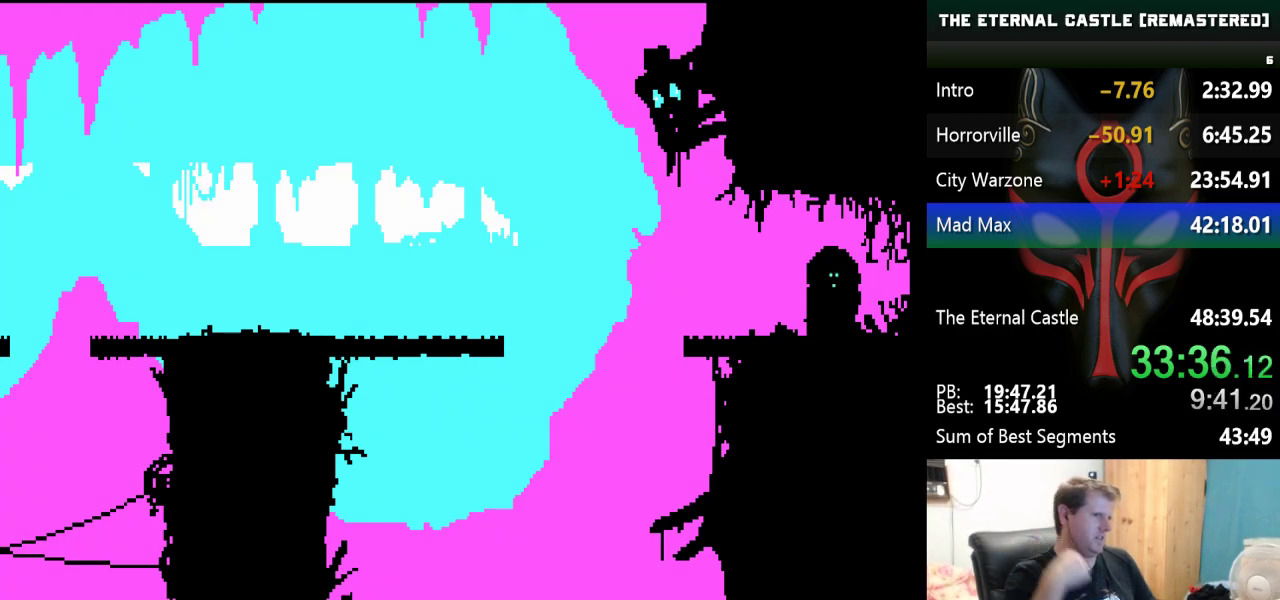
{"keys": ["ctrl"], "events": [[500, "ctrl", "down"]]}
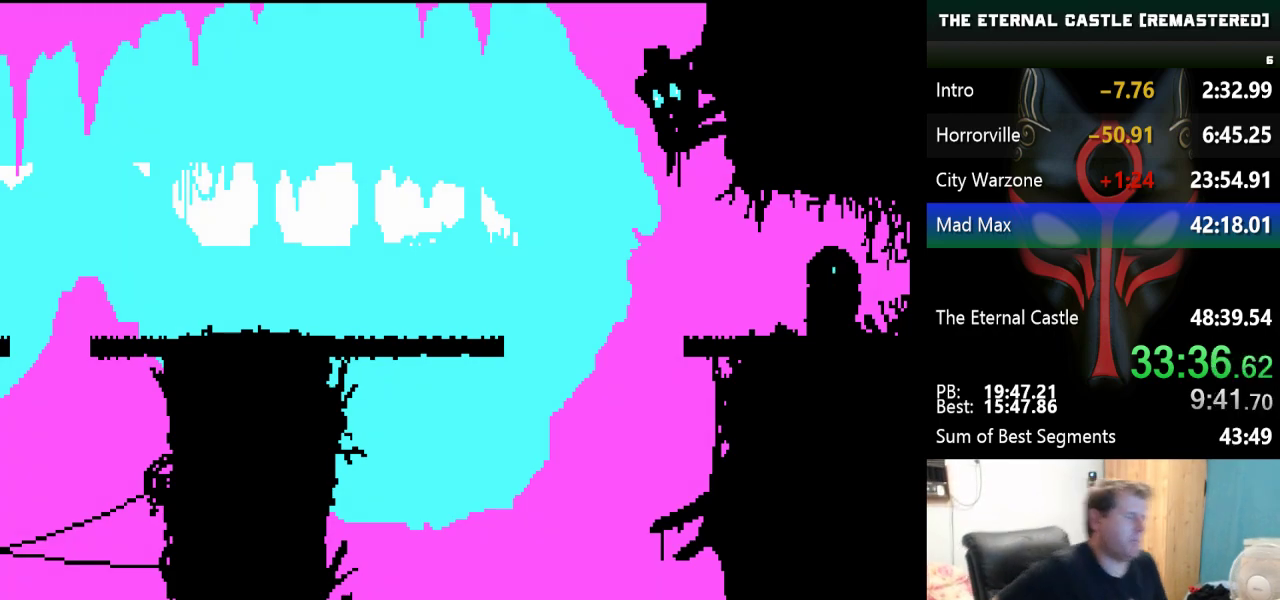
{"keys": ["ctrl"], "events": [[200, "ctrl", "up"], [283, "ctrl", "down"], [433, "ctrl", "up"], [467, "ctrl", "down"]]}
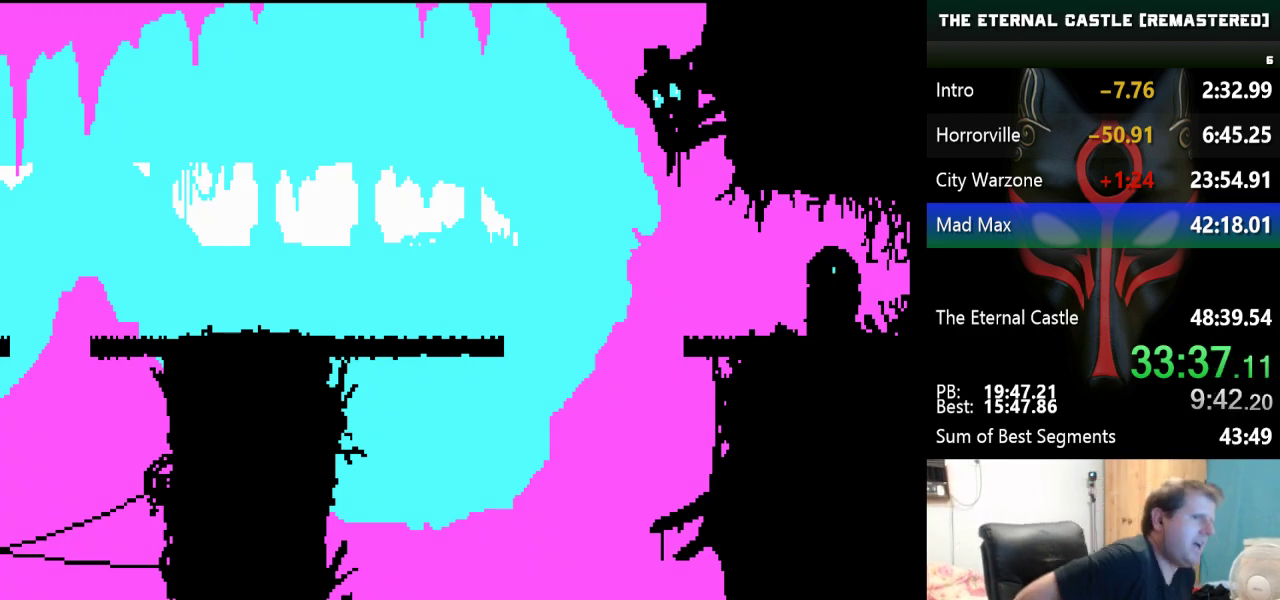
{"keys": ["ctrl"], "events": [[117, "ctrl", "up"], [167, "ctrl", "down"], [250, "ctrl", "up"], [300, "ctrl", "down"], [450, "ctrl", "up"], [483, "ctrl", "down"]]}
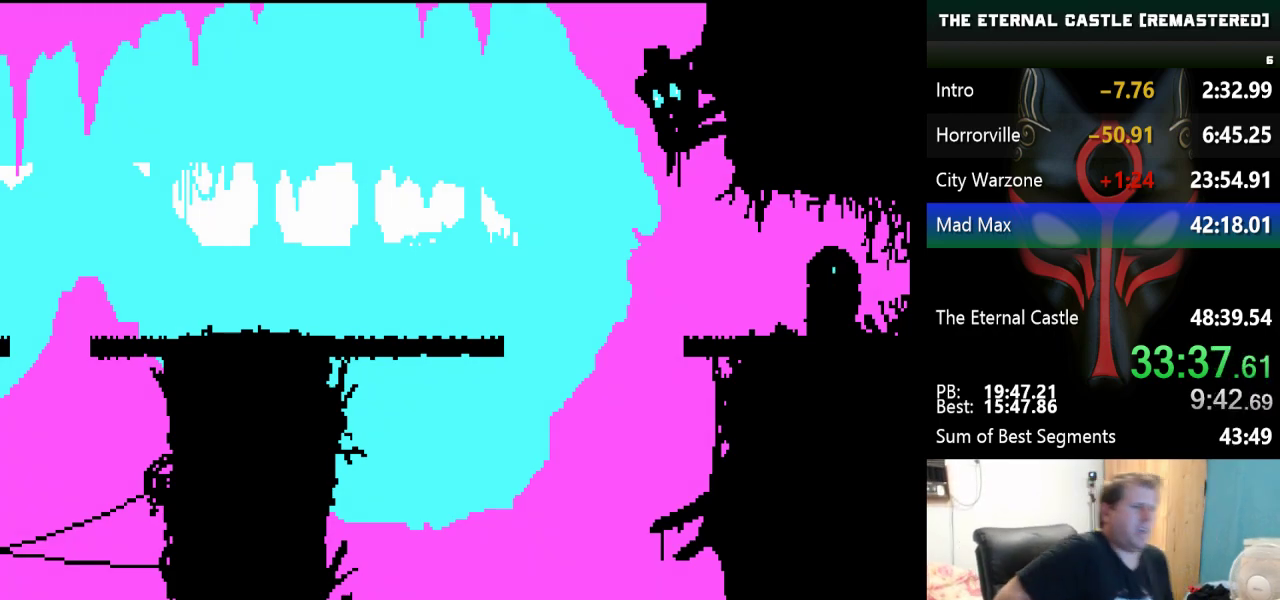
{"keys": ["ctrl"], "events": [[83, "ctrl", "up"], [183, "ctrl", "down"], [317, "ctrl", "up"], [500, "ctrl", "down"]]}
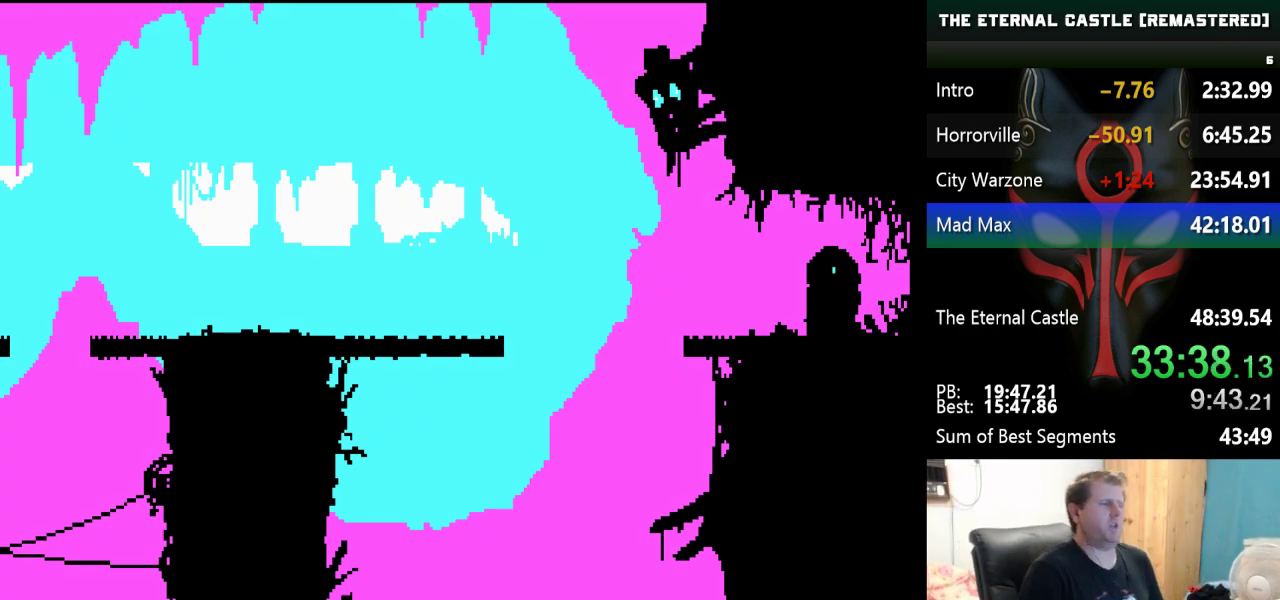
{"keys": ["ctrl"], "events": [[150, "ctrl", "up"], [433, "ctrl", "down"]]}
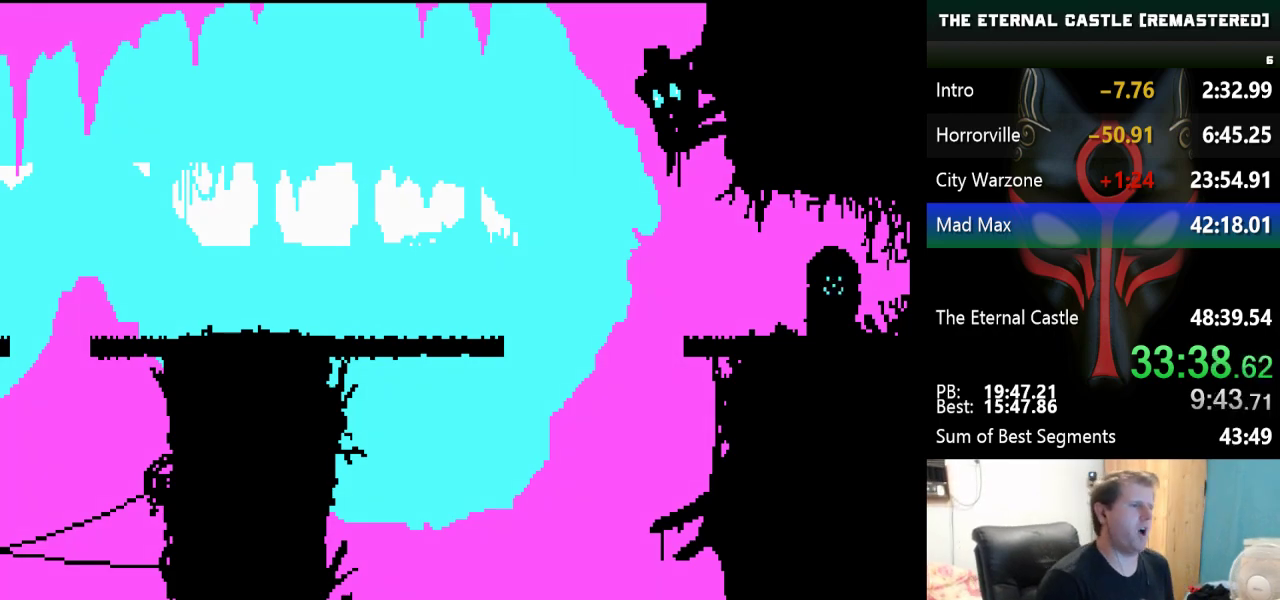
{"keys": ["ctrl"], "events": [[17, "ctrl", "up"], [167, "ctrl", "down"], [250, "ctrl", "up"], [450, "ctrl", "down"]]}
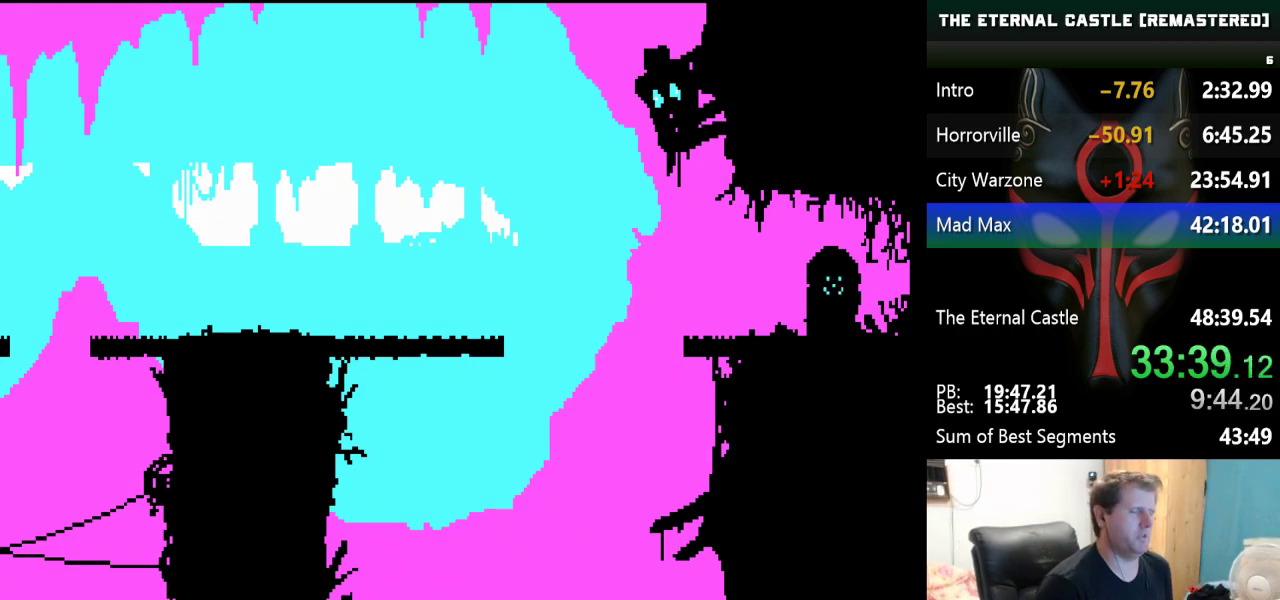
{"keys": [], "events": [[83, "ctrl", "up"]]}
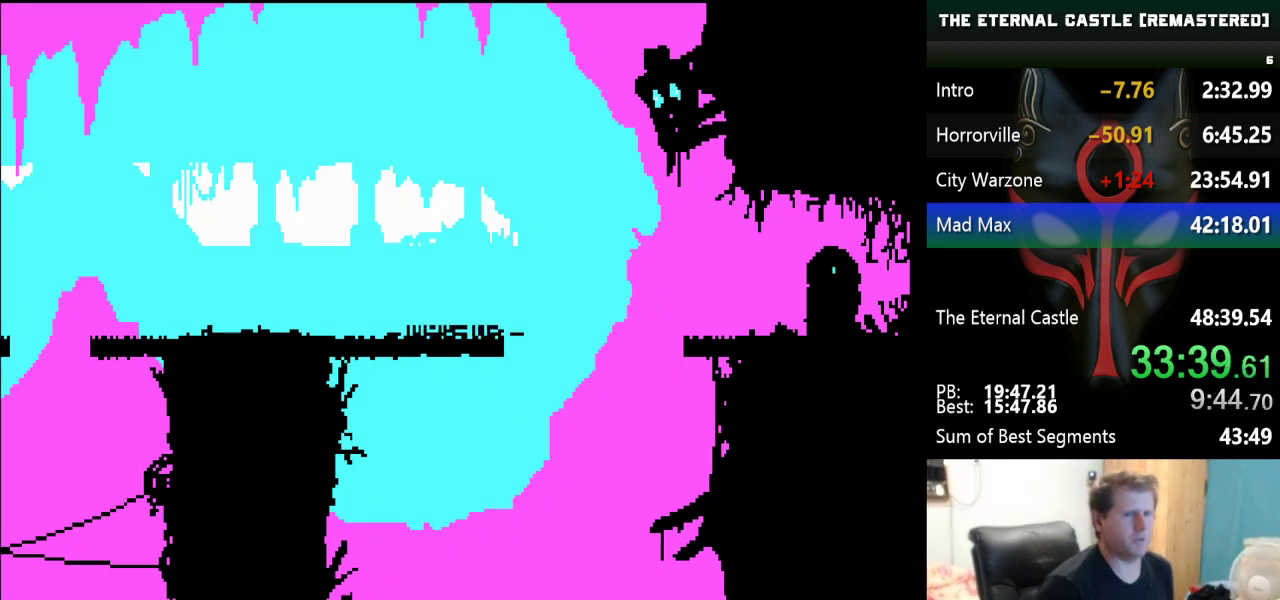
{"keys": [], "events": [[150, "ctrl", "down"], [233, "ctrl", "up"]]}
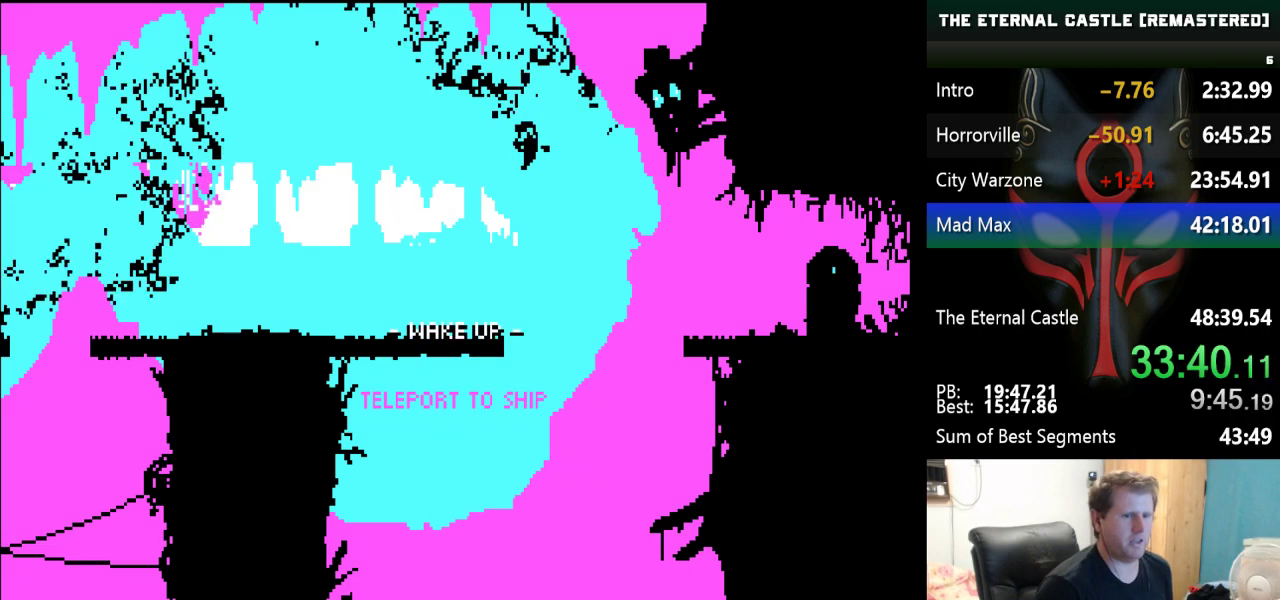
{"keys": [], "events": [[67, "ctrl", "down"], [167, "ctrl", "up"]]}
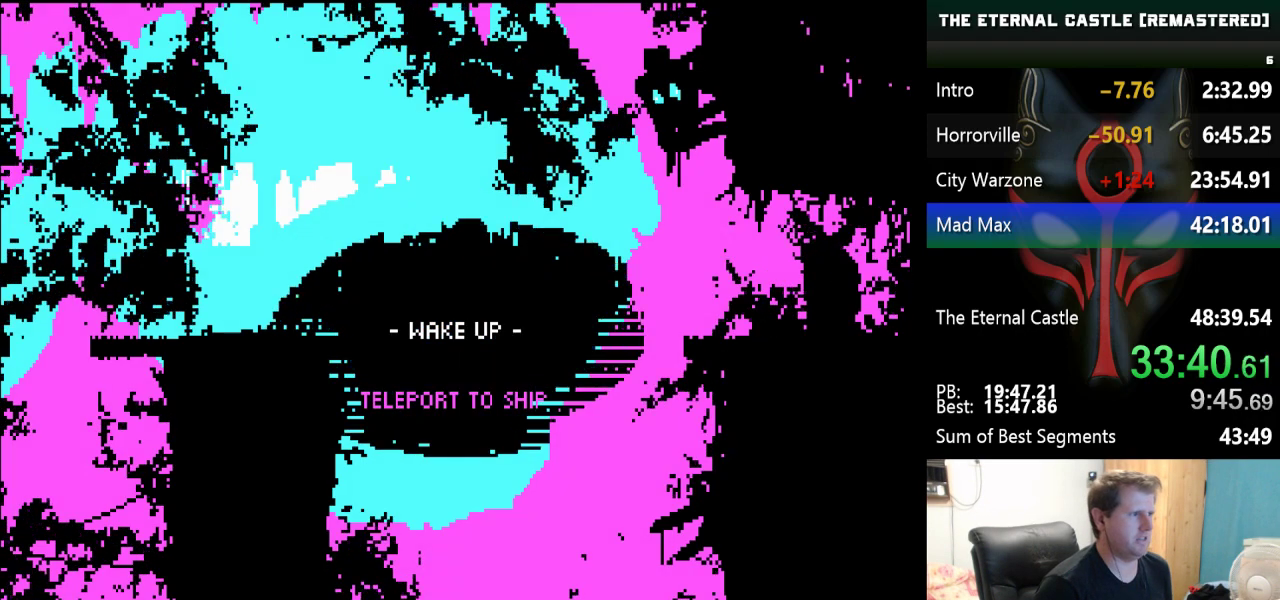
{"keys": [], "events": [[133, "ctrl", "down"], [233, "ctrl", "up"], [317, "ctrl", "down"], [367, "ctrl", "up"], [450, "ctrl", "down"], [500, "ctrl", "up"]]}
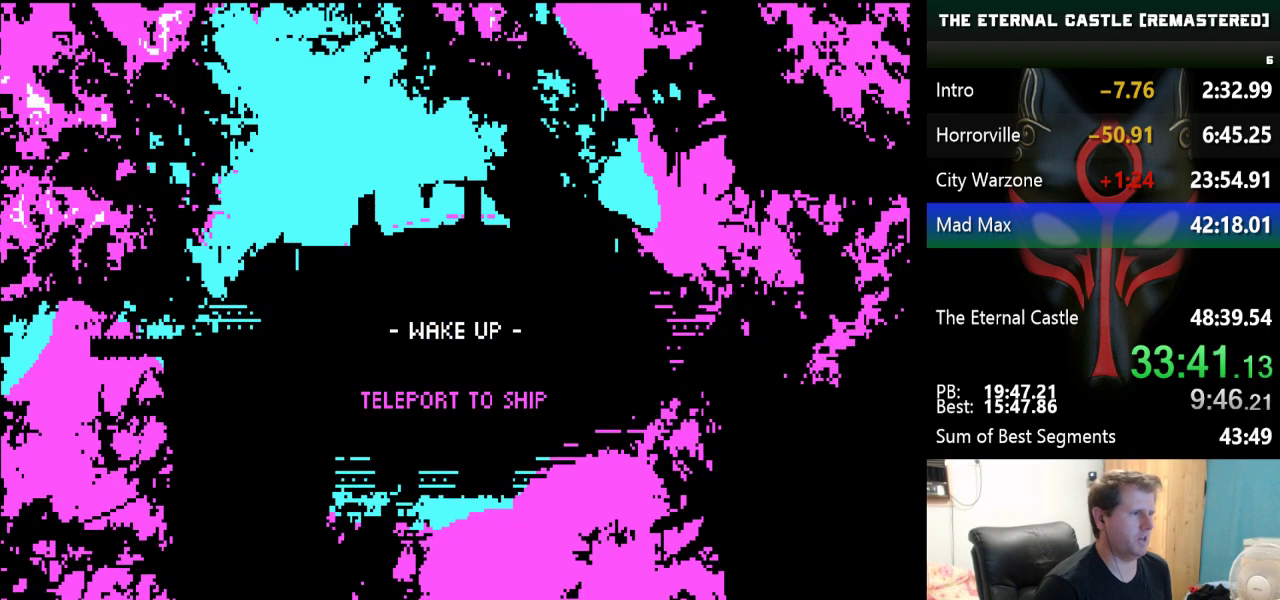
{"keys": [], "events": [[100, "ctrl", "down"], [150, "ctrl", "up"], [233, "ctrl", "down"], [333, "ctrl", "up"]]}
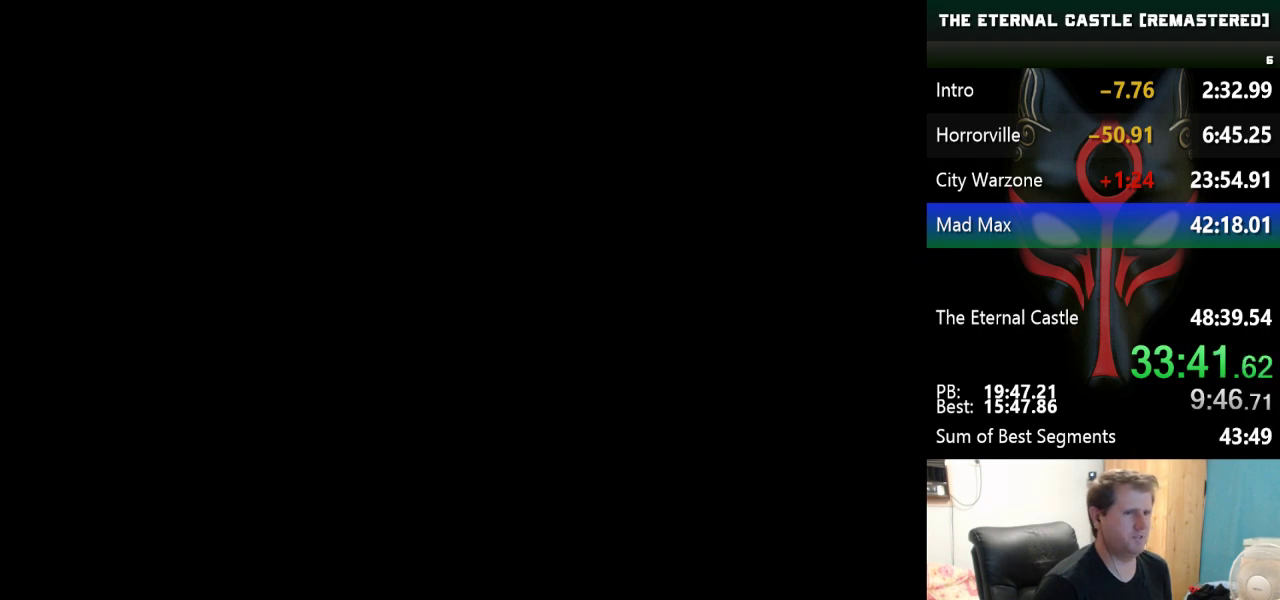
{"keys": [], "events": []}
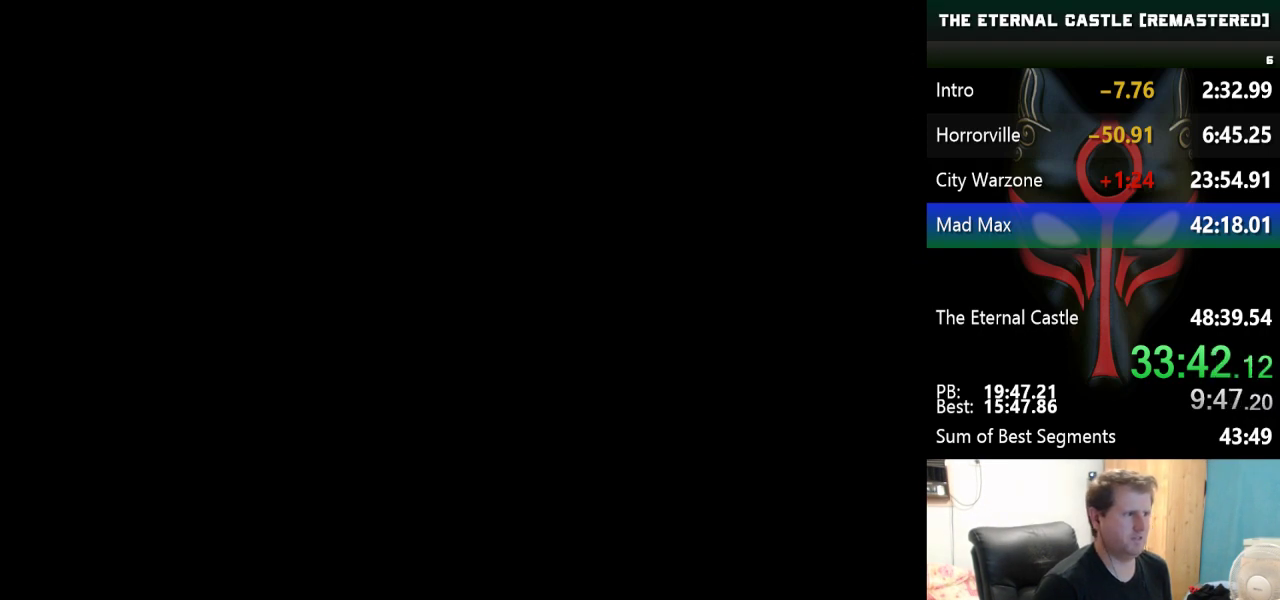
{"keys": [], "events": []}
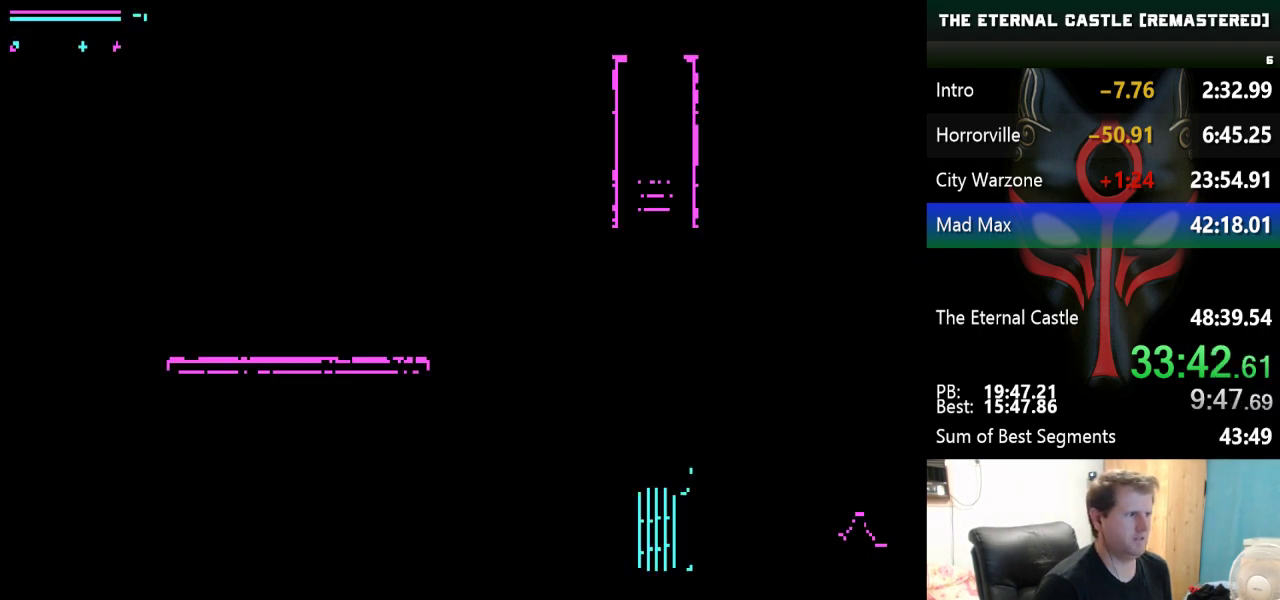
{"keys": [], "events": []}
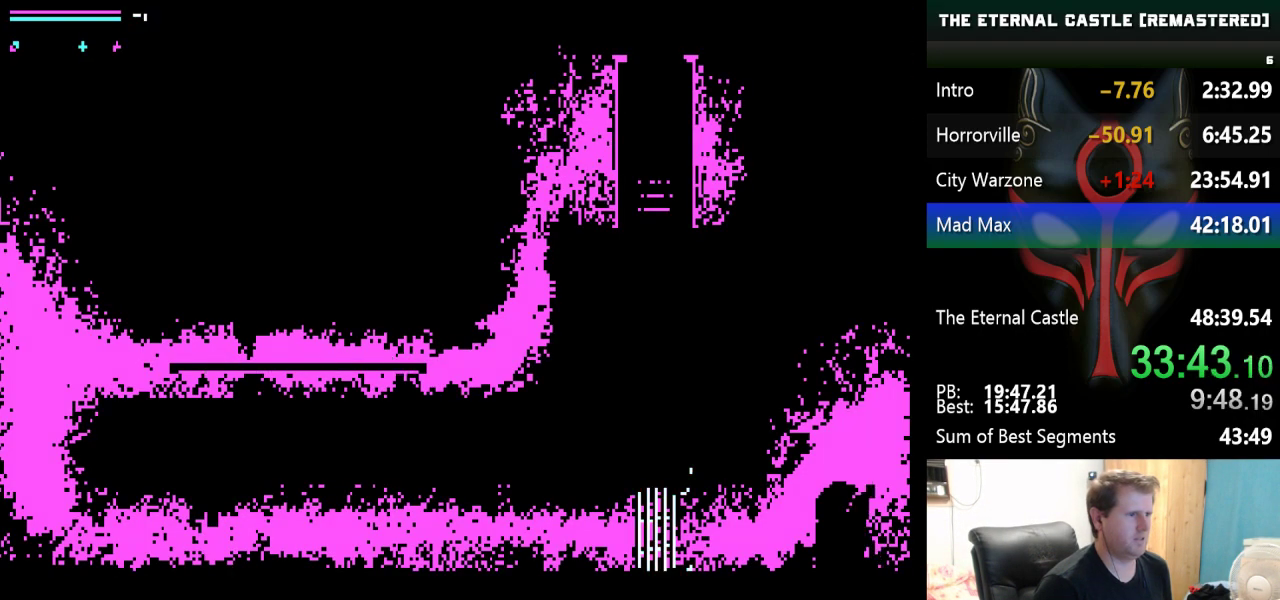
{"keys": ["right"], "events": [[17, "right", "down"]]}
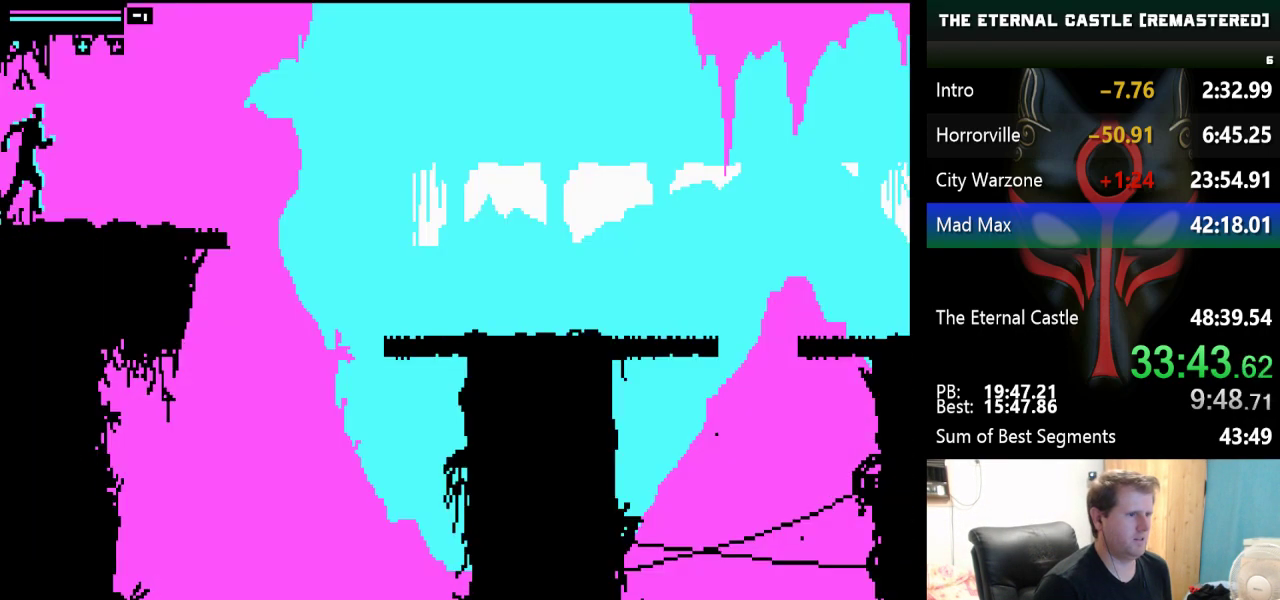
{"keys": ["right", "up"], "events": [[317, "up", "down"]]}
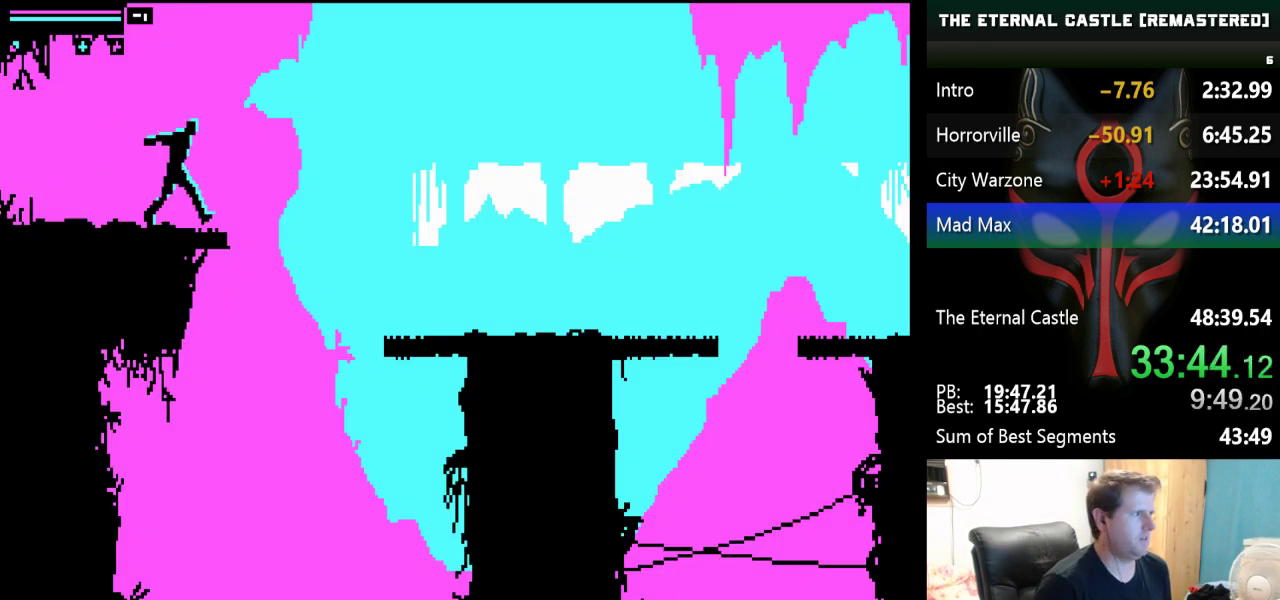
{"keys": ["right"], "events": [[433, "up", "up"]]}
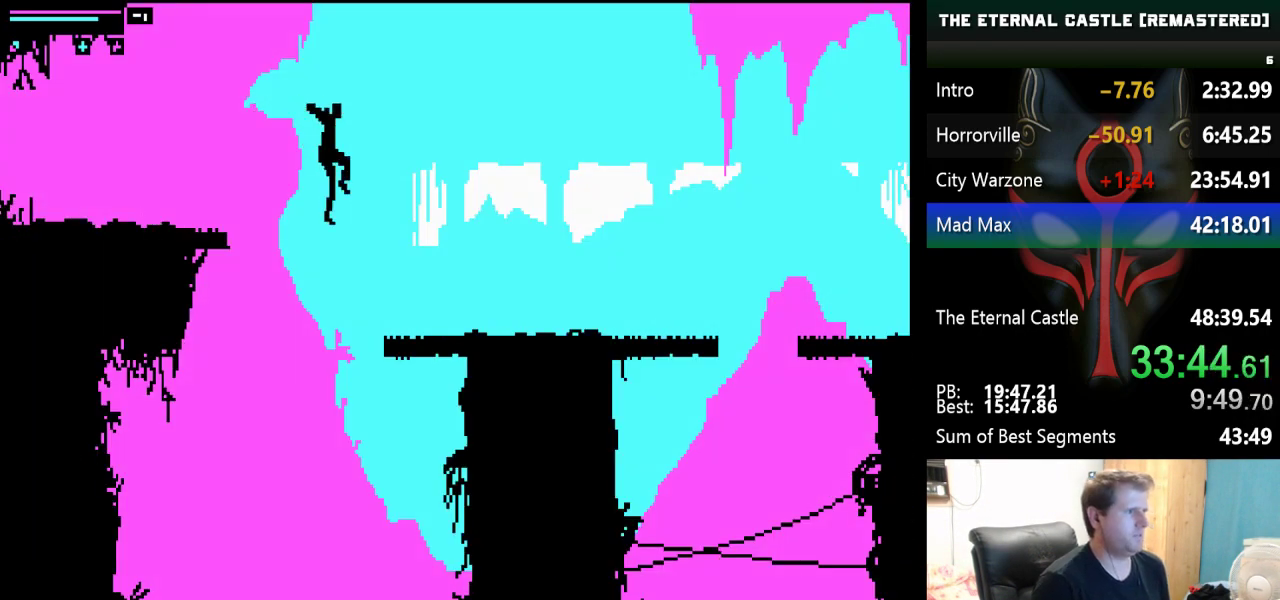
{"keys": ["right"], "events": []}
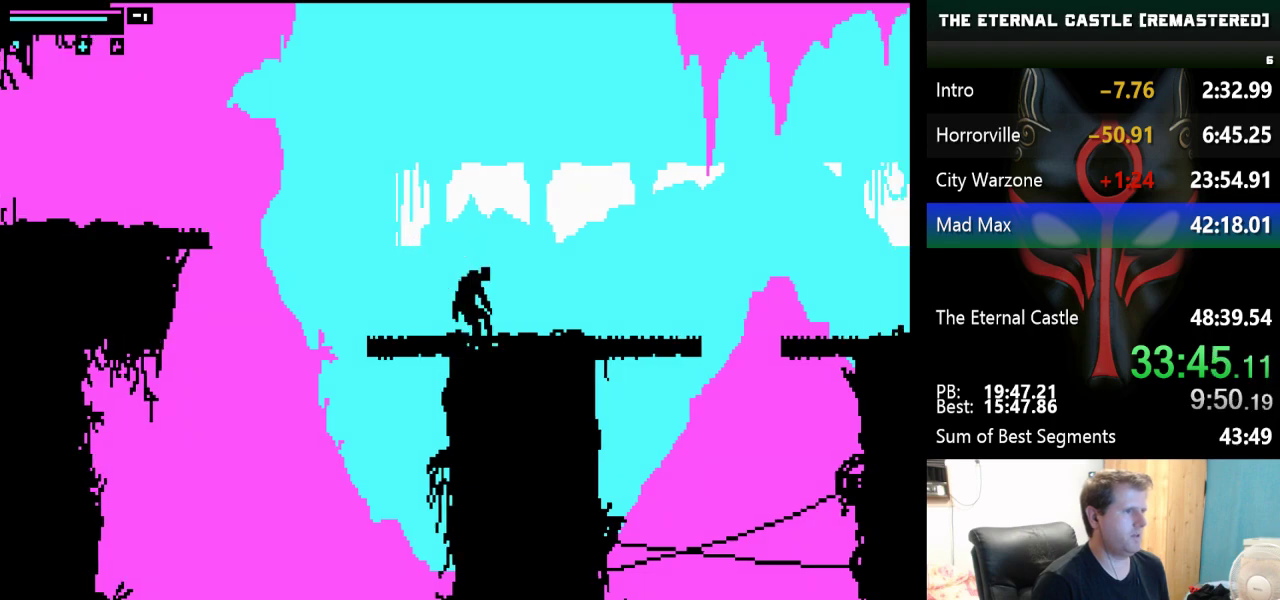
{"keys": ["right", "shift", "up"], "events": [[83, "shift", "down"], [367, "up", "down"]]}
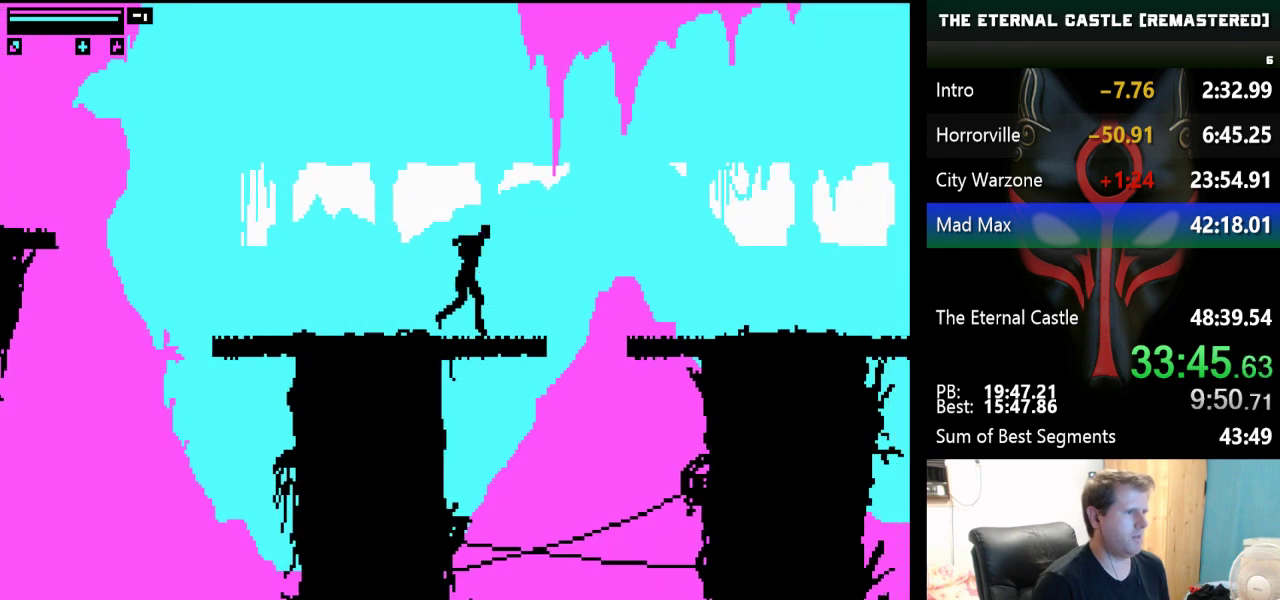
{"keys": ["right", "shift"], "events": [[467, "up", "up"]]}
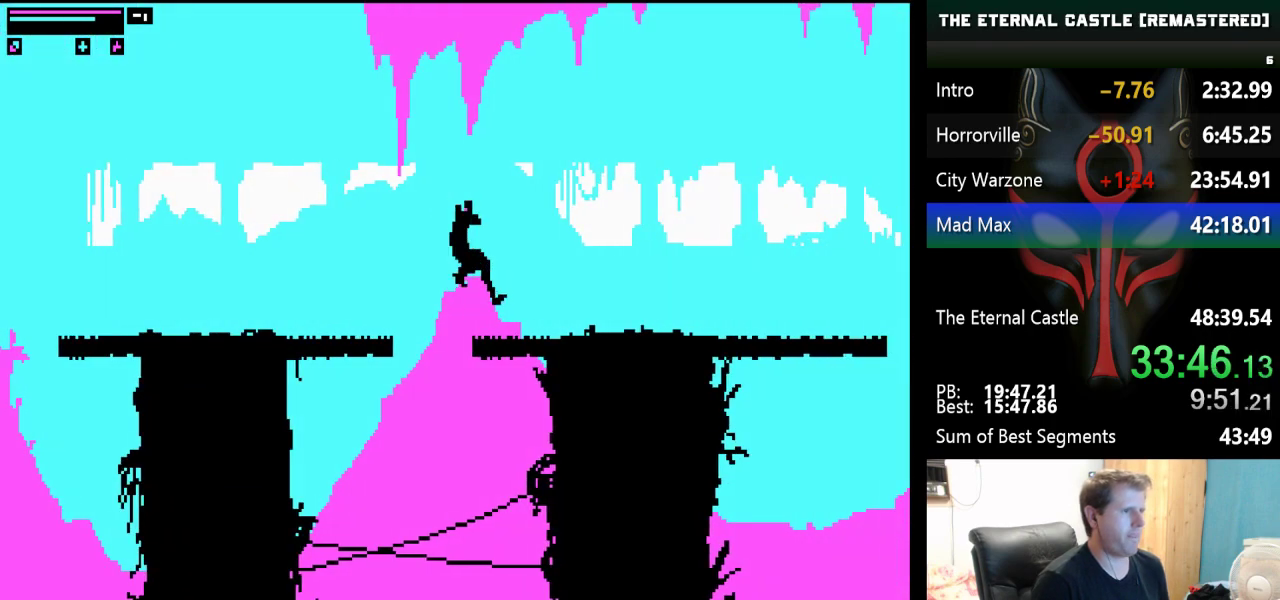
{"keys": ["right", "shift"], "events": []}
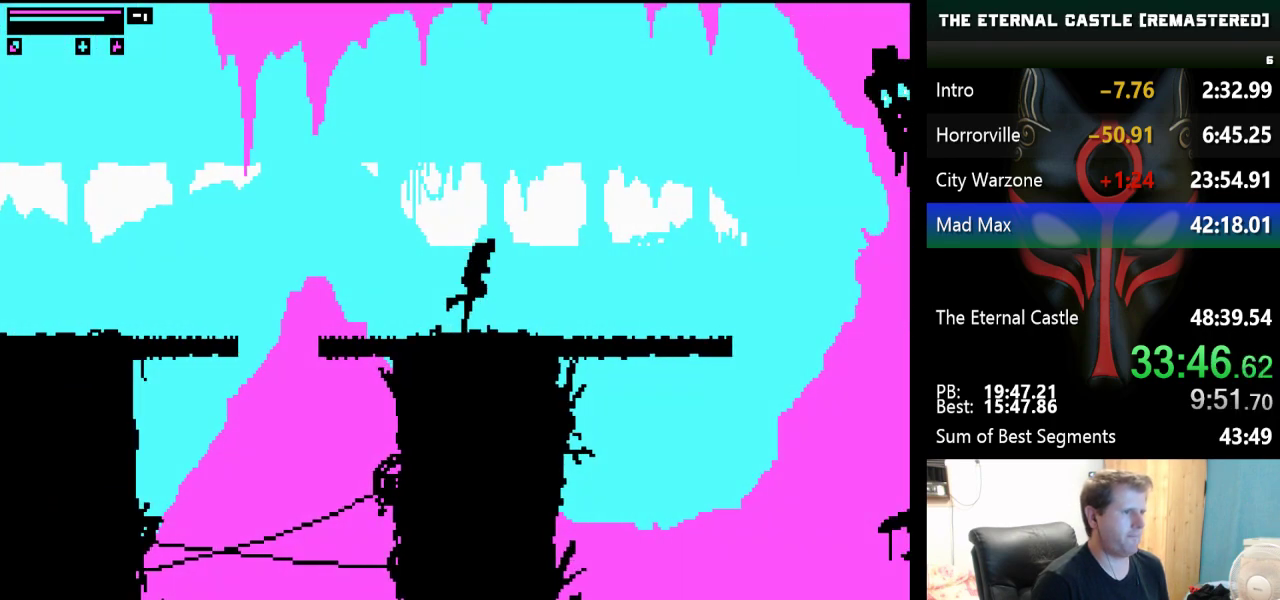
{"keys": ["right", "shift", "up"], "events": [[317, "up", "down"]]}
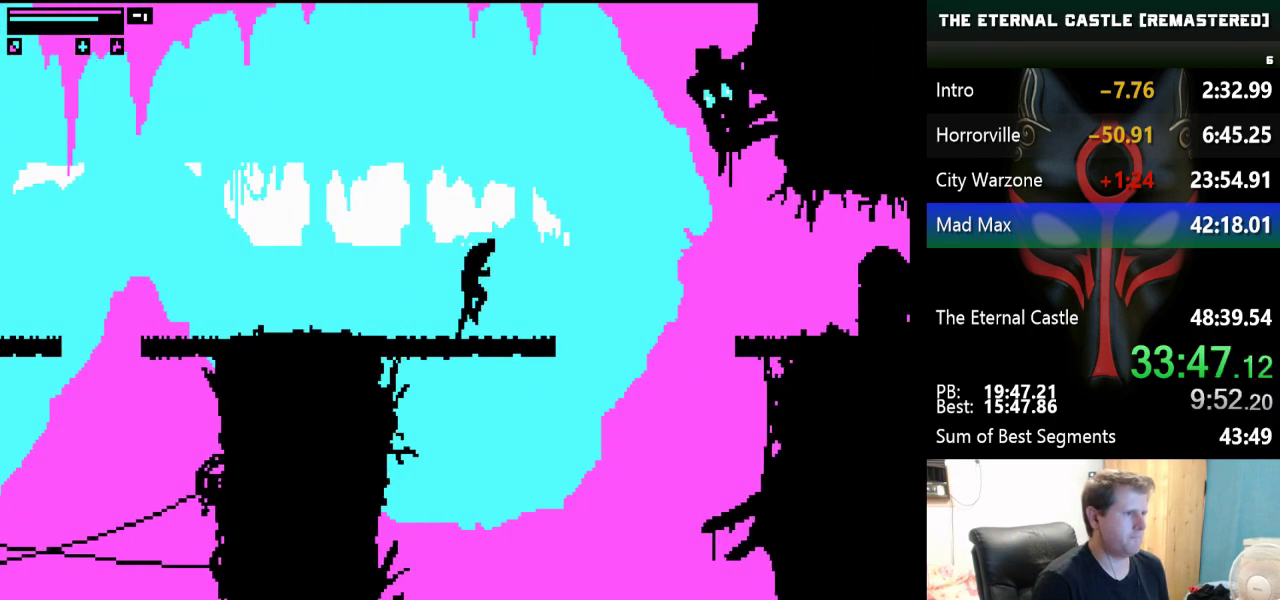
{"keys": ["right", "shift", "up"], "events": []}
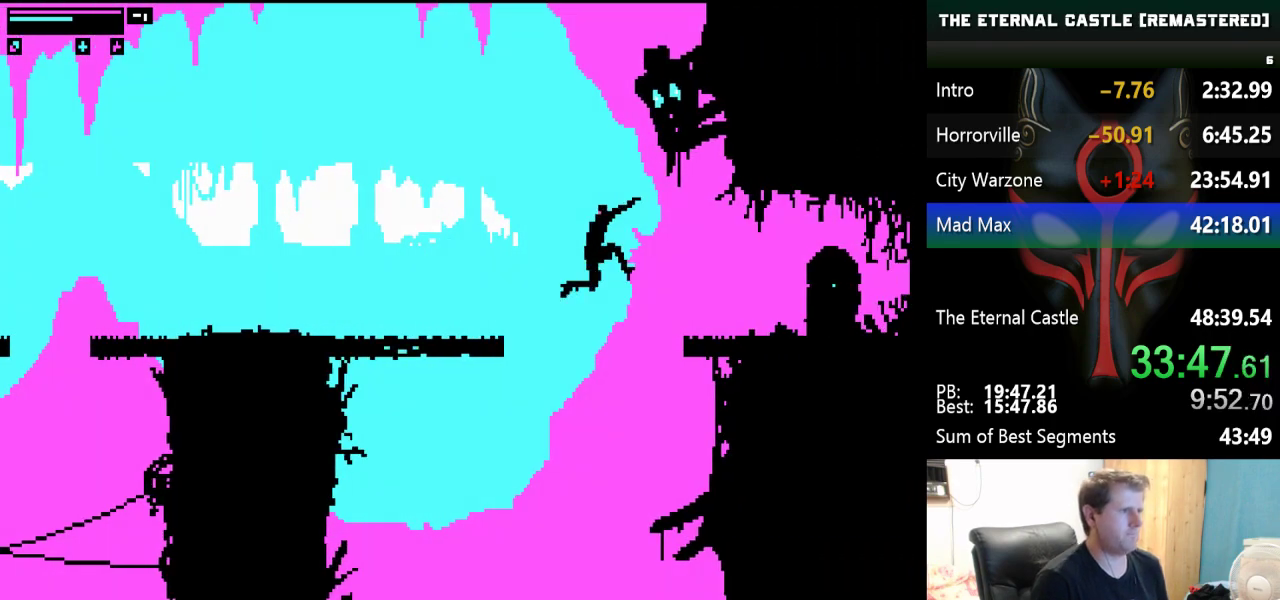
{"keys": [], "events": [[300, "up", "up"], [350, "shift", "up"], [483, "right", "up"]]}